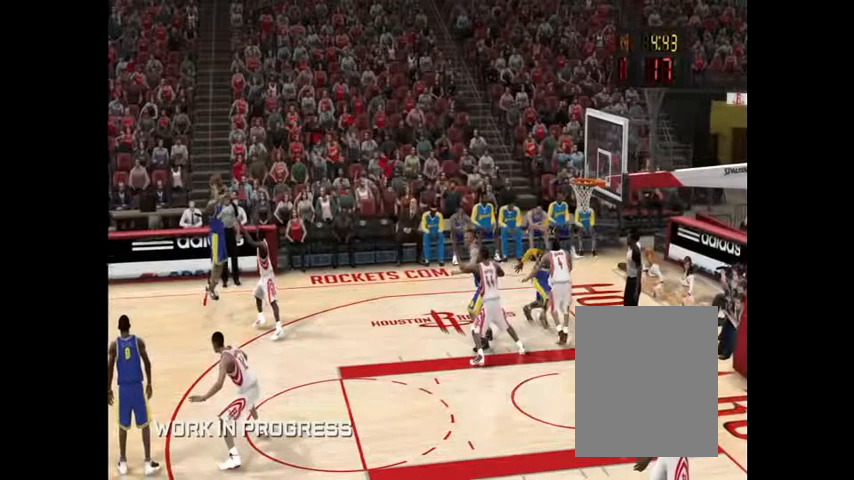
Gameplay with a controller (Xbox layout); each line is a JSON object with the inputs held at the frame after it. "events" lists button and stick changes between this image and that frame as [ms after this image, input, new state], when the widget could be followed in between. Not read: L2 L3 R2 R3.
{"buttons": [], "left_stick": "up-left", "right_stick": "center", "events": [[375, "right_stick", "center"]]}
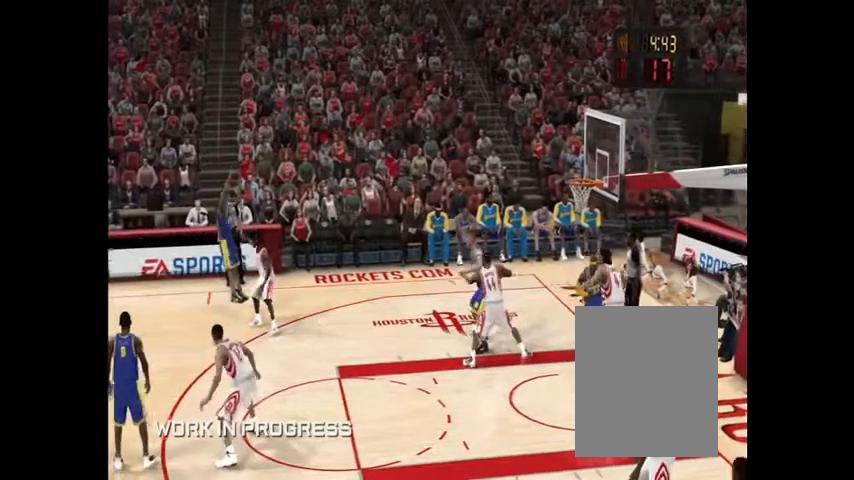
{"buttons": [], "left_stick": "up-left", "right_stick": "center", "events": []}
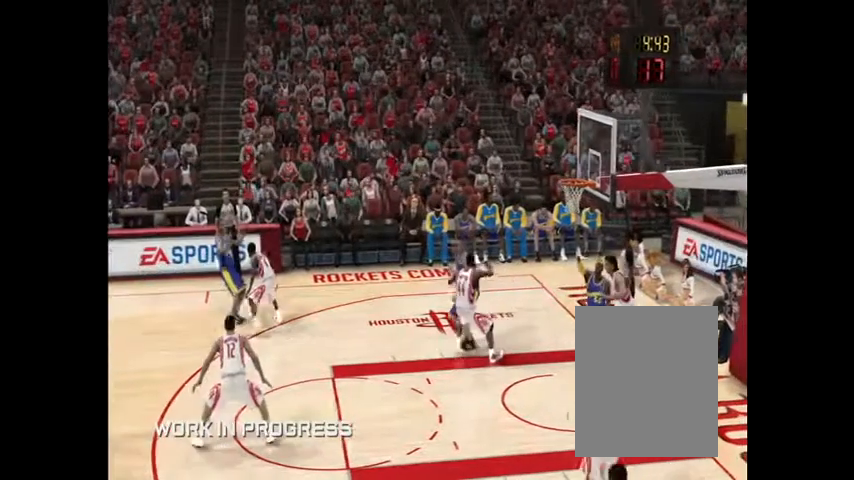
{"buttons": [], "left_stick": "up-left", "right_stick": "center", "events": []}
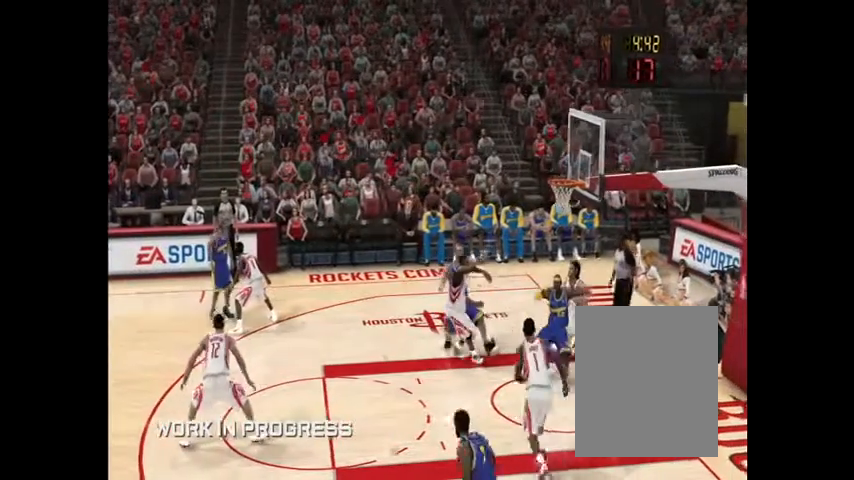
{"buttons": [], "left_stick": "up-left", "right_stick": "center", "events": []}